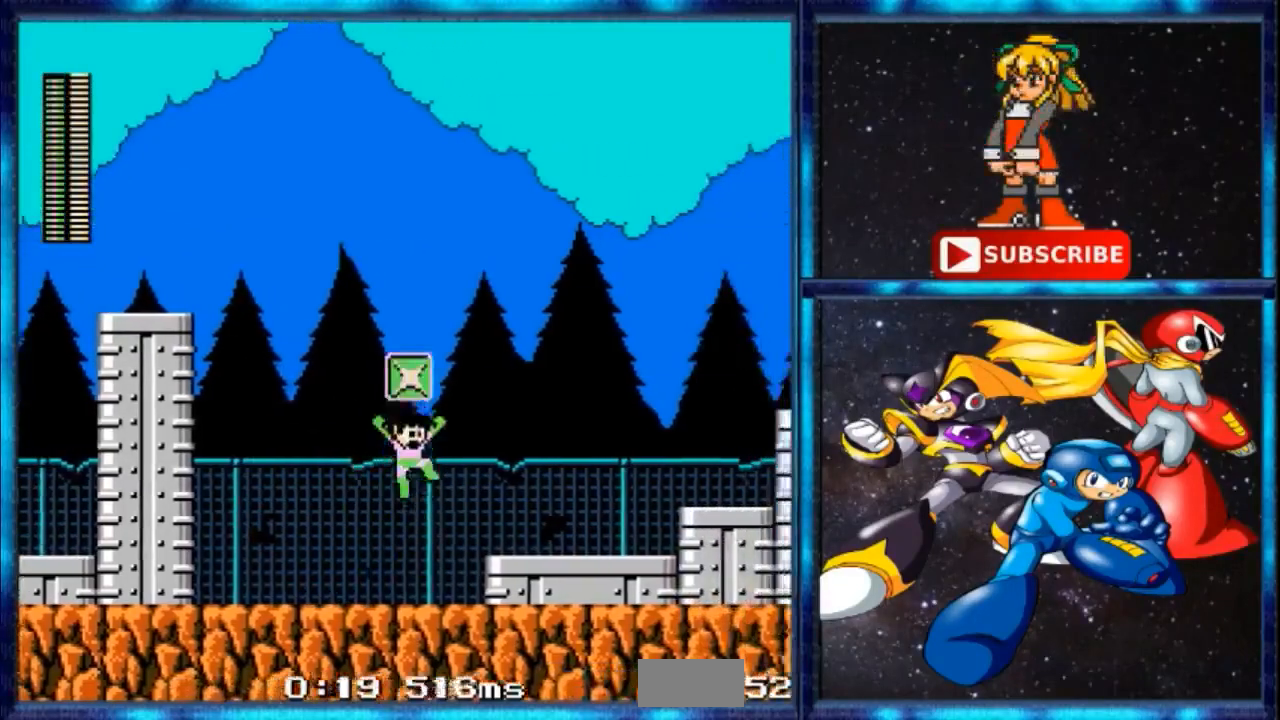
Gameplay with a controller; each line is a JSON object with the inputs held at the frame after it. "events" lists button and stick changes between this image and that frame as [ms after this image, input, new state], when the widget could be followed in between. Not read: DPAD_RIGHT L1 L3 R3.
{"buttons": [], "events": [[66, "B", "up"], [100, "R1", "up"]]}
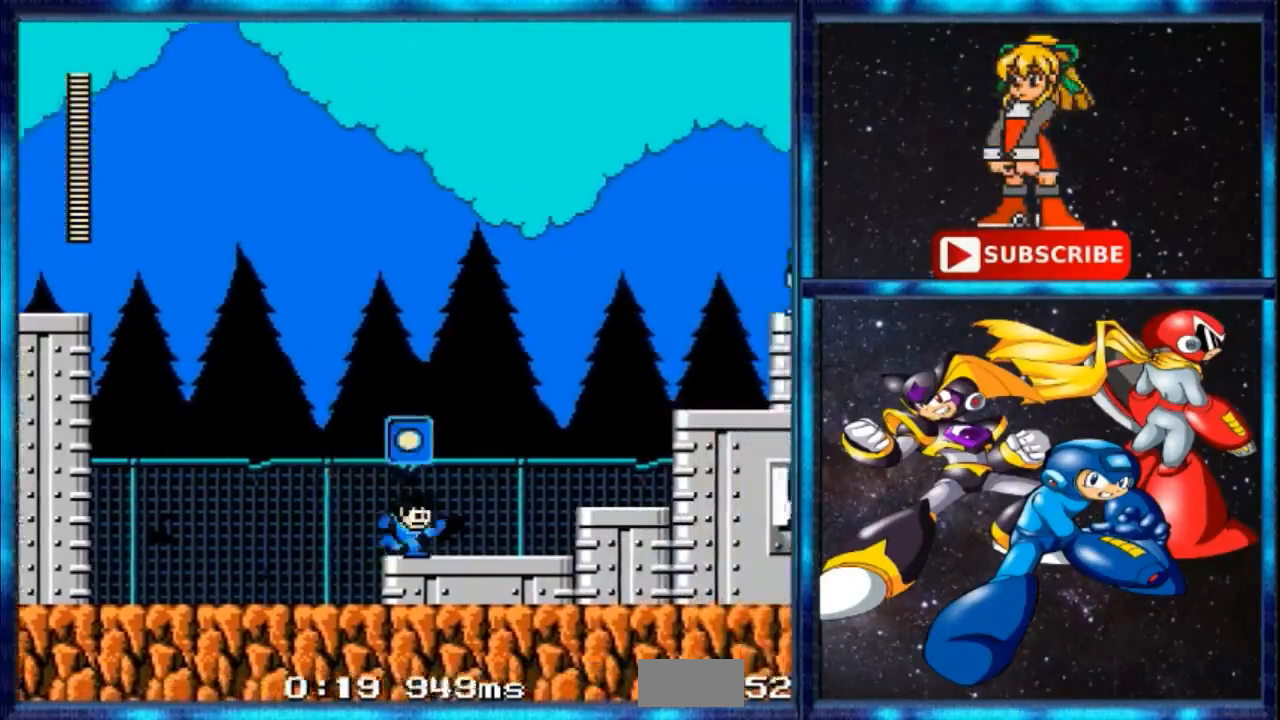
{"buttons": ["B"], "events": [[300, "B", "down"]]}
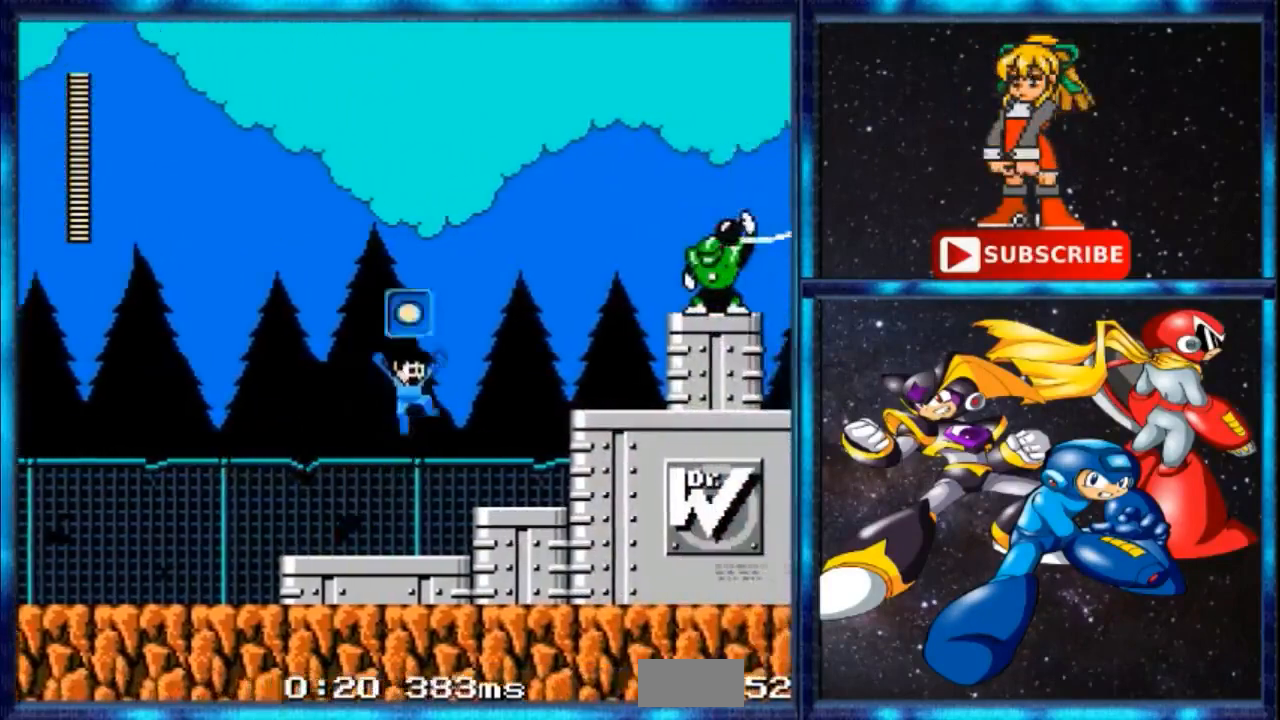
{"buttons": ["B"], "events": [[66, "B", "up"], [133, "A", "down"], [266, "A", "up"], [467, "B", "down"]]}
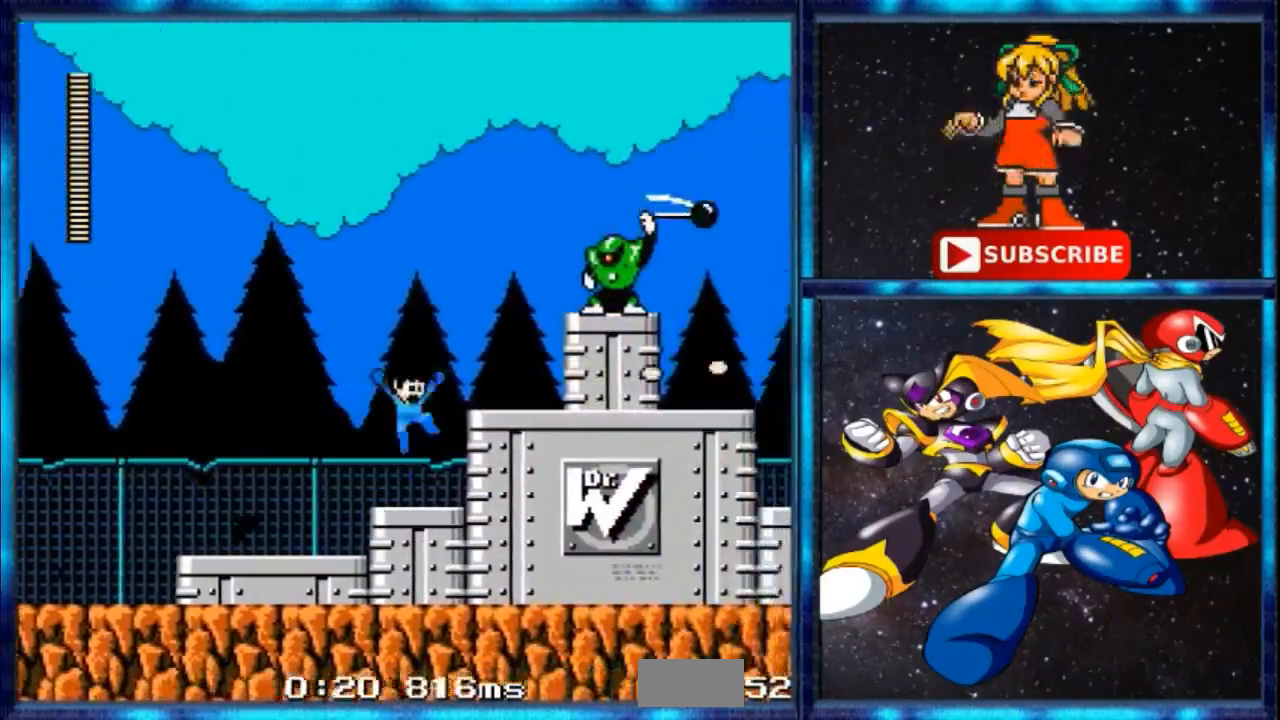
{"buttons": ["B"], "events": [[200, "B", "up"], [467, "B", "down"]]}
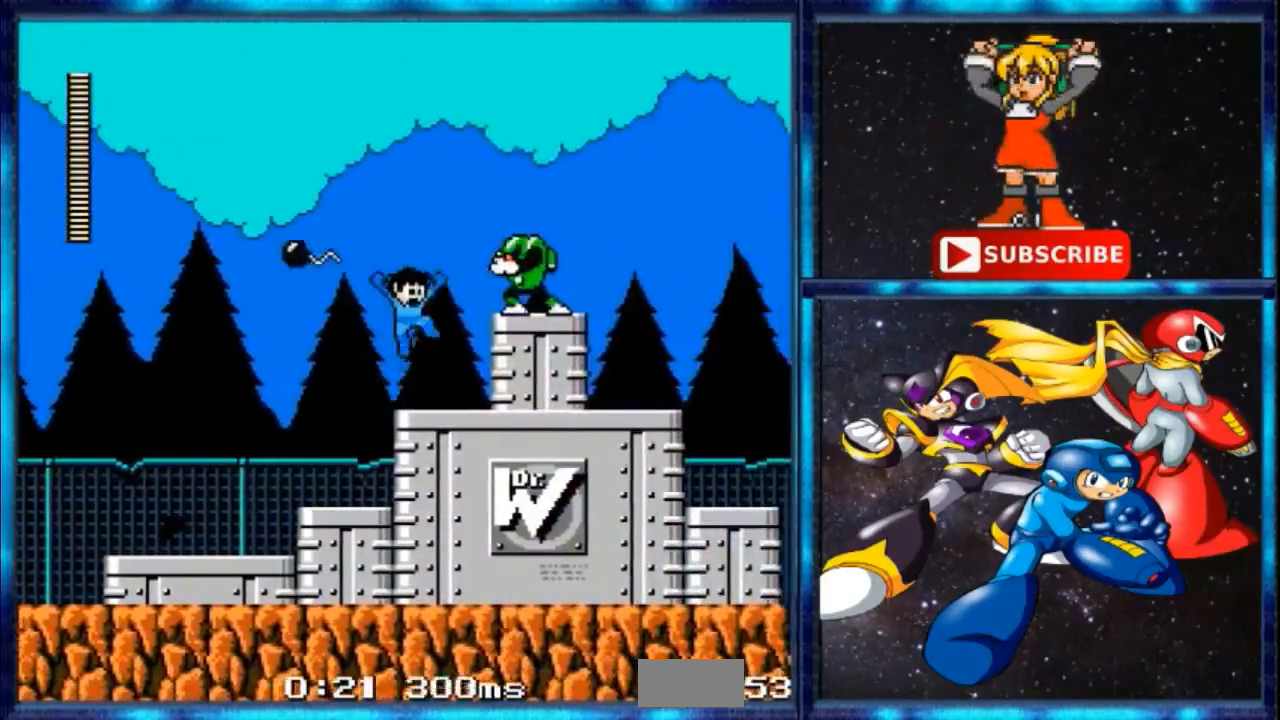
{"buttons": ["B"], "events": [[33, "A", "down"], [66, "B", "up"], [333, "A", "up"], [433, "B", "down"]]}
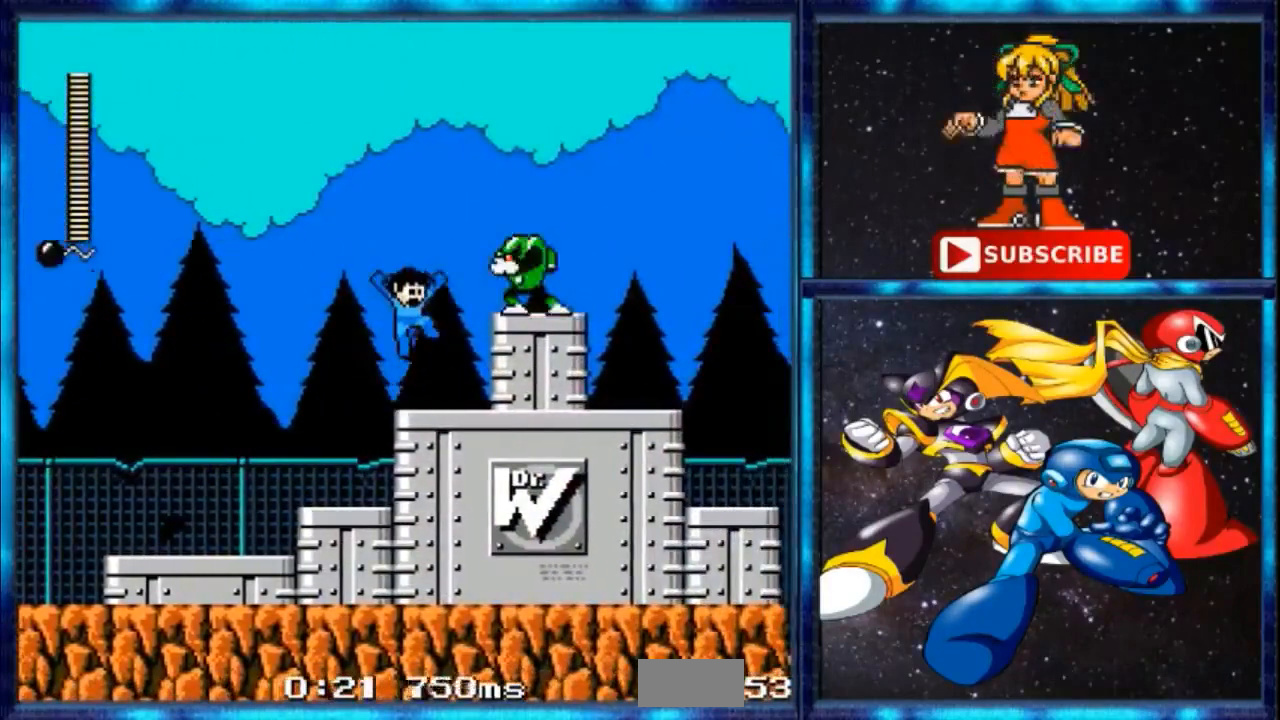
{"buttons": ["B"], "events": [[33, "A", "down"], [100, "B", "up"], [434, "A", "up"], [501, "B", "down"]]}
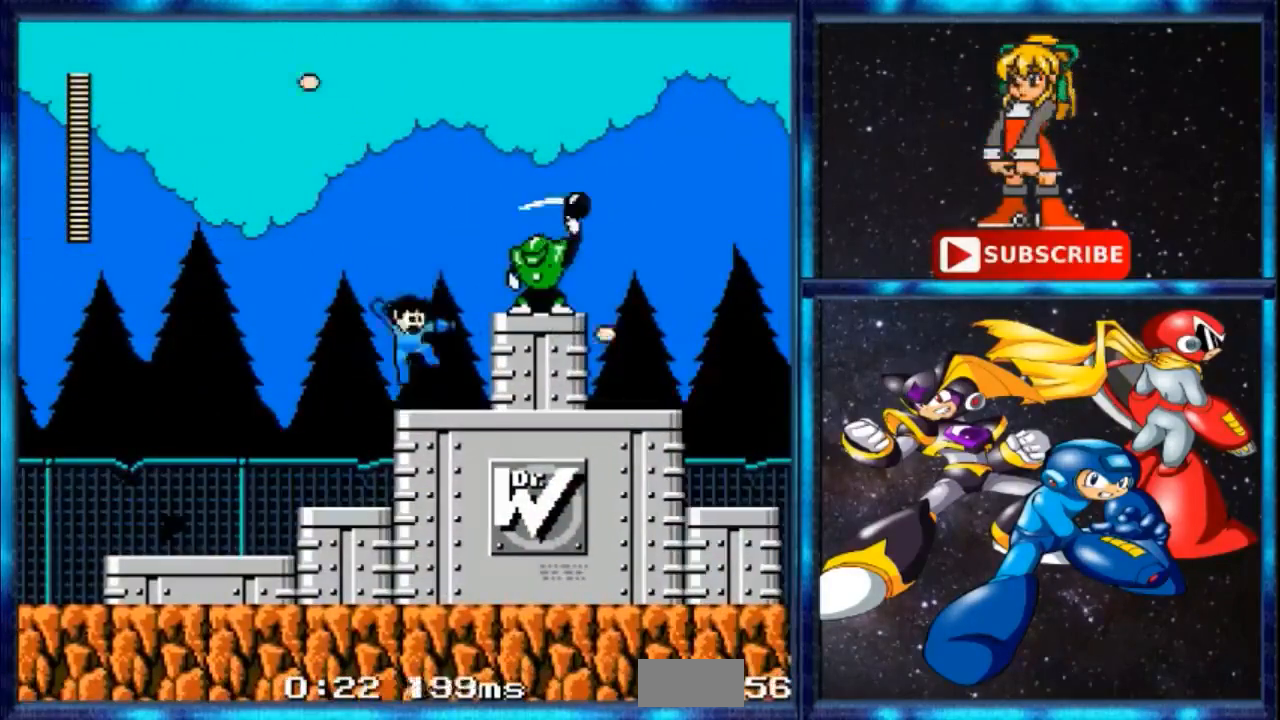
{"buttons": ["B"], "events": [[133, "B", "up"], [200, "A", "down"], [400, "A", "up"], [500, "B", "down"]]}
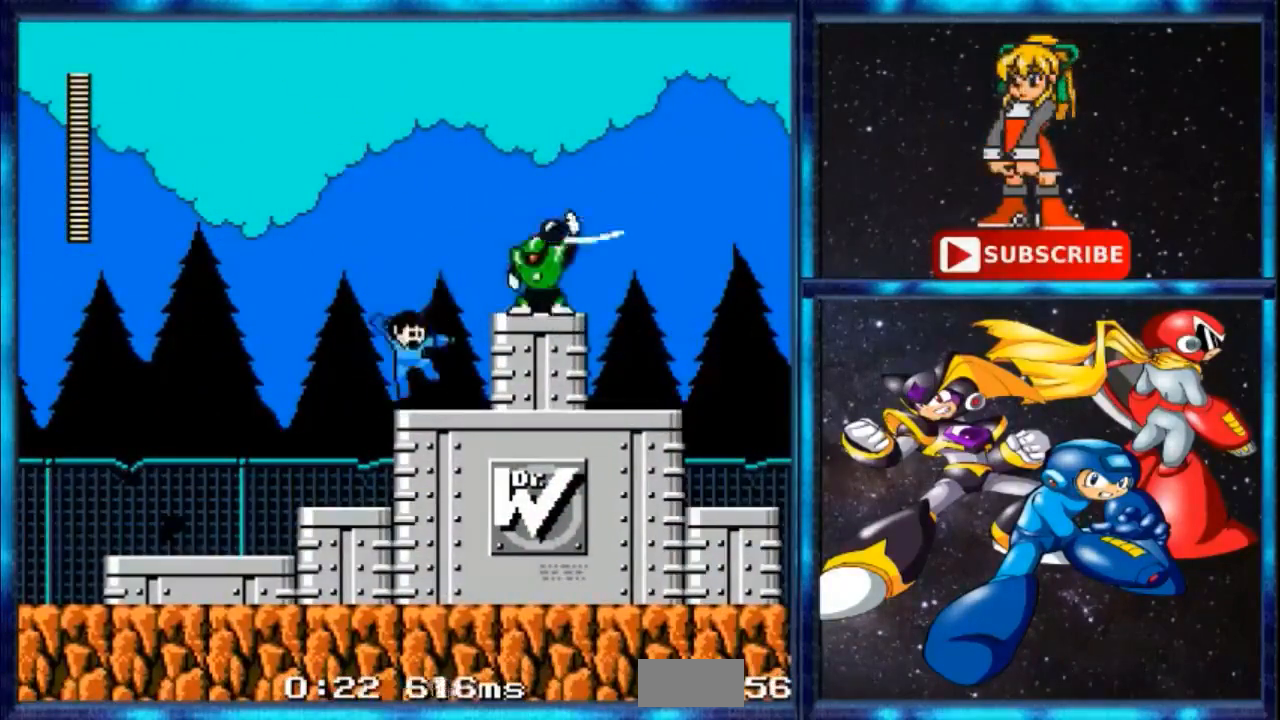
{"buttons": [], "events": [[134, "B", "up"], [167, "A", "down"], [367, "A", "up"]]}